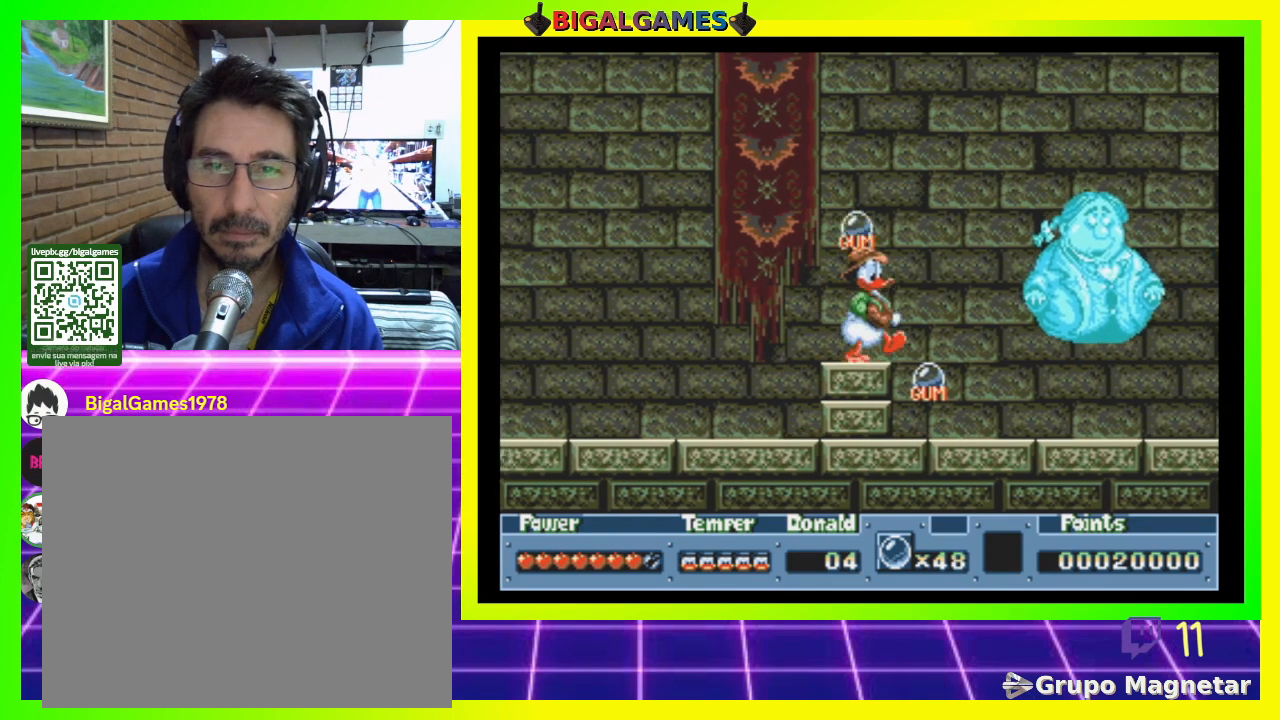
Gameplay with a controller (PlayStation layout); each line is a JSON object with the inputs held at the frame after it. "events" lists button and stick changes between this image and that frame as [ms after this image, input, new state], when the widget could be followed in between. Not read: left_stick.
{"buttons": ["DPAD_RIGHT"], "right_stick": "center", "events": [[100, "DPAD_RIGHT", "up"], [433, "DPAD_RIGHT", "down"]]}
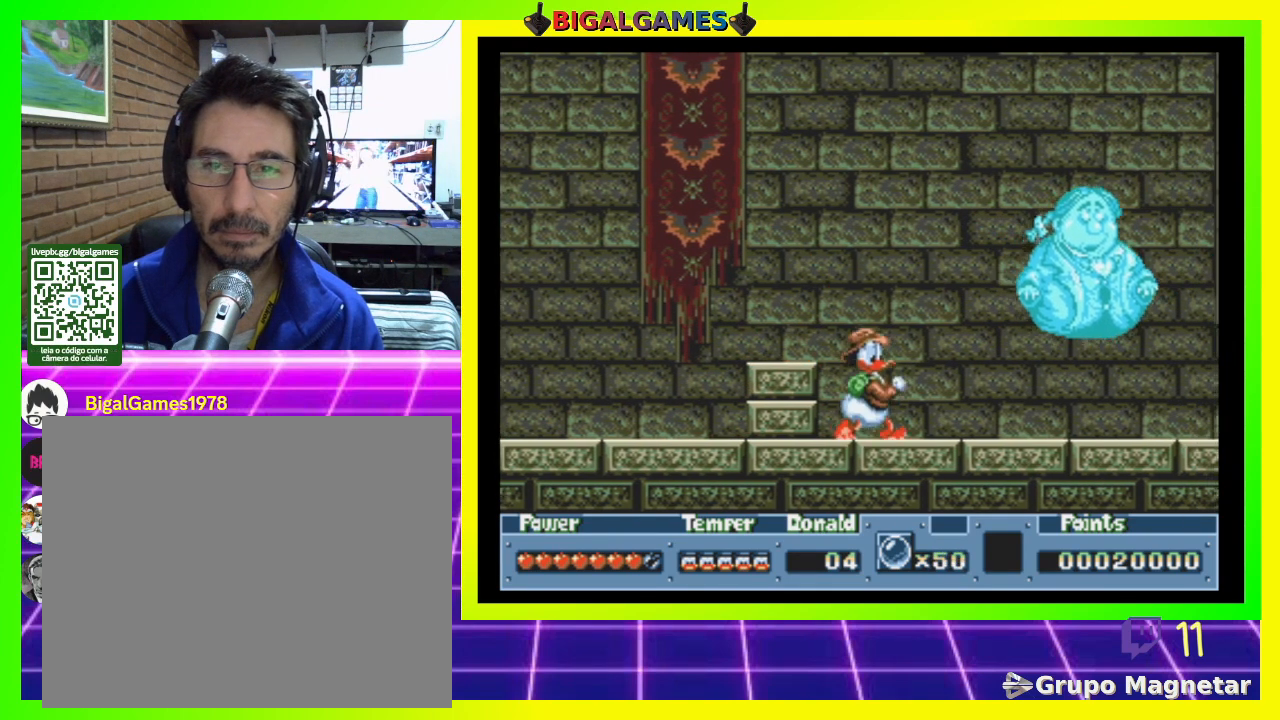
{"buttons": ["DPAD_RIGHT"], "right_stick": "center", "events": []}
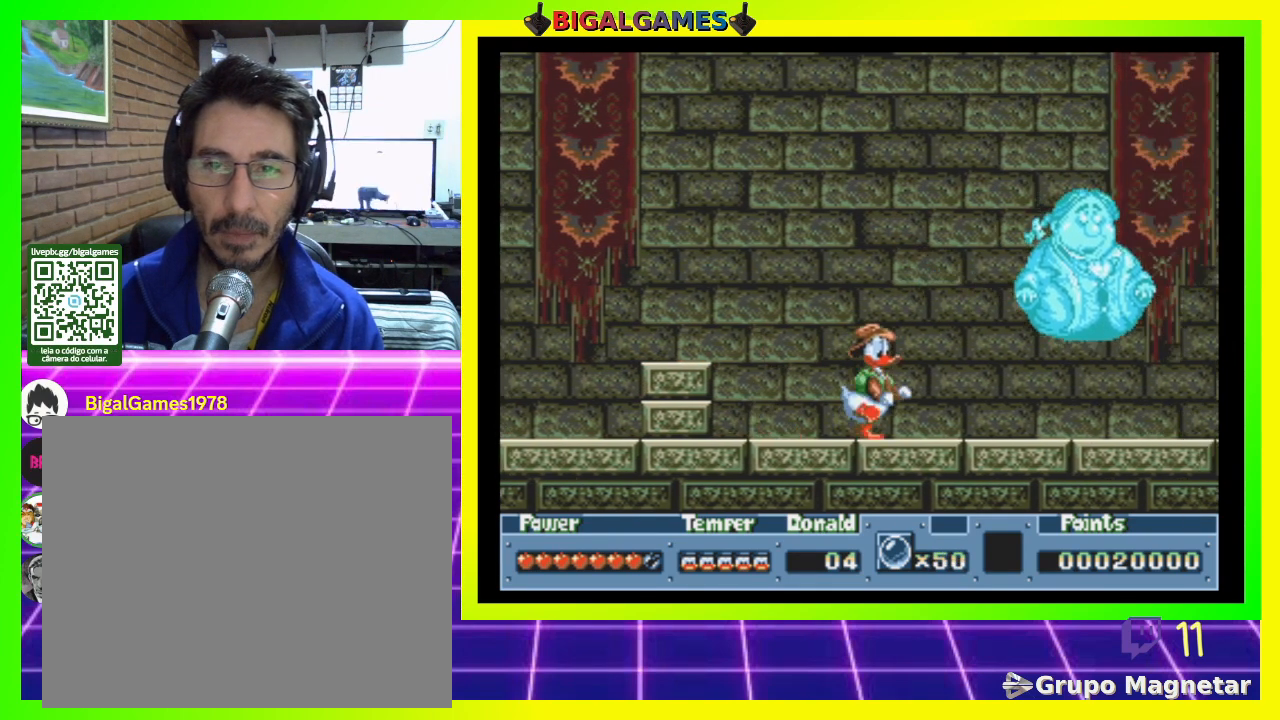
{"buttons": ["DPAD_RIGHT"], "right_stick": "center", "events": []}
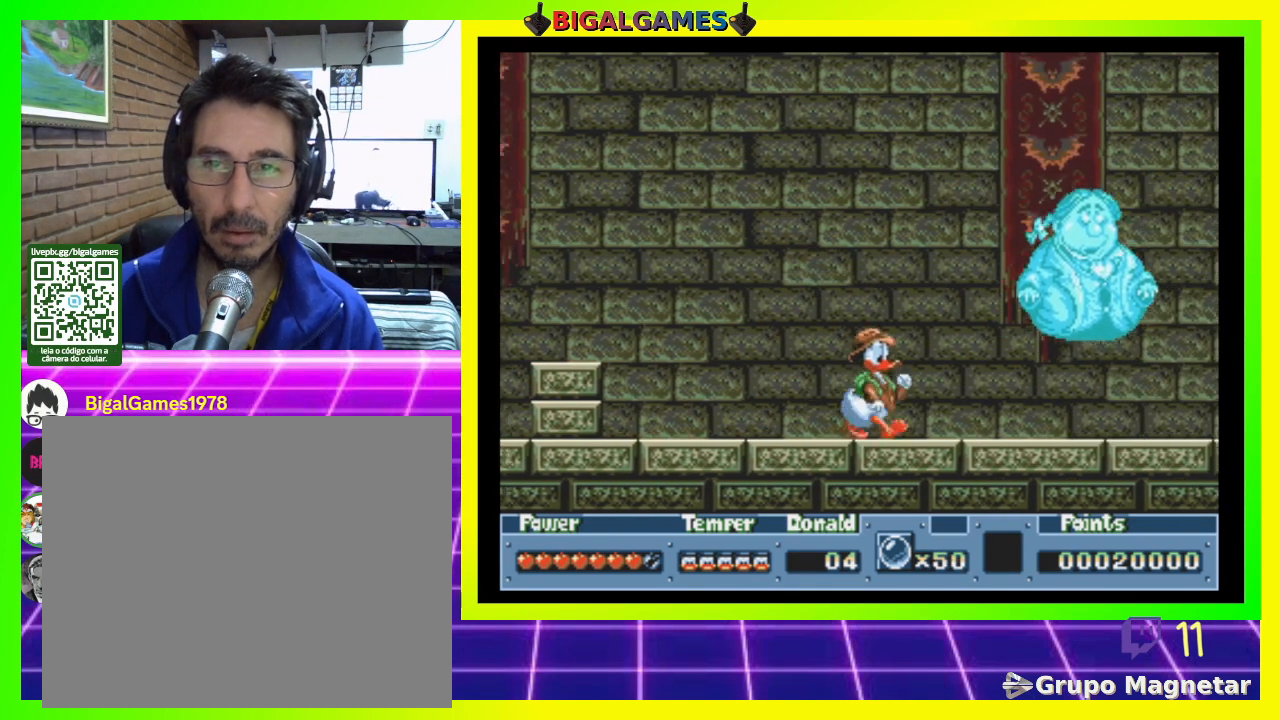
{"buttons": ["DPAD_DOWN", "DPAD_RIGHT"], "right_stick": "center", "events": [[467, "DPAD_DOWN", "down"]]}
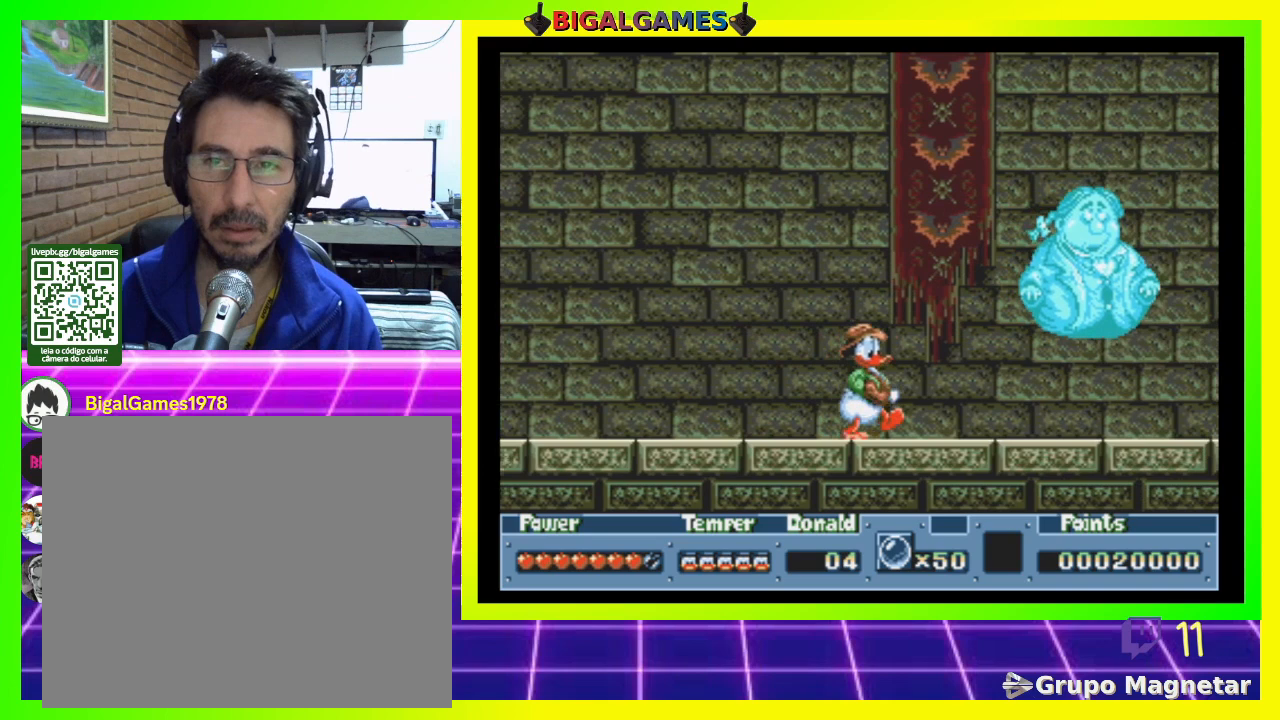
{"buttons": ["DPAD_DOWN"], "right_stick": "center", "events": [[33, "DPAD_RIGHT", "up"]]}
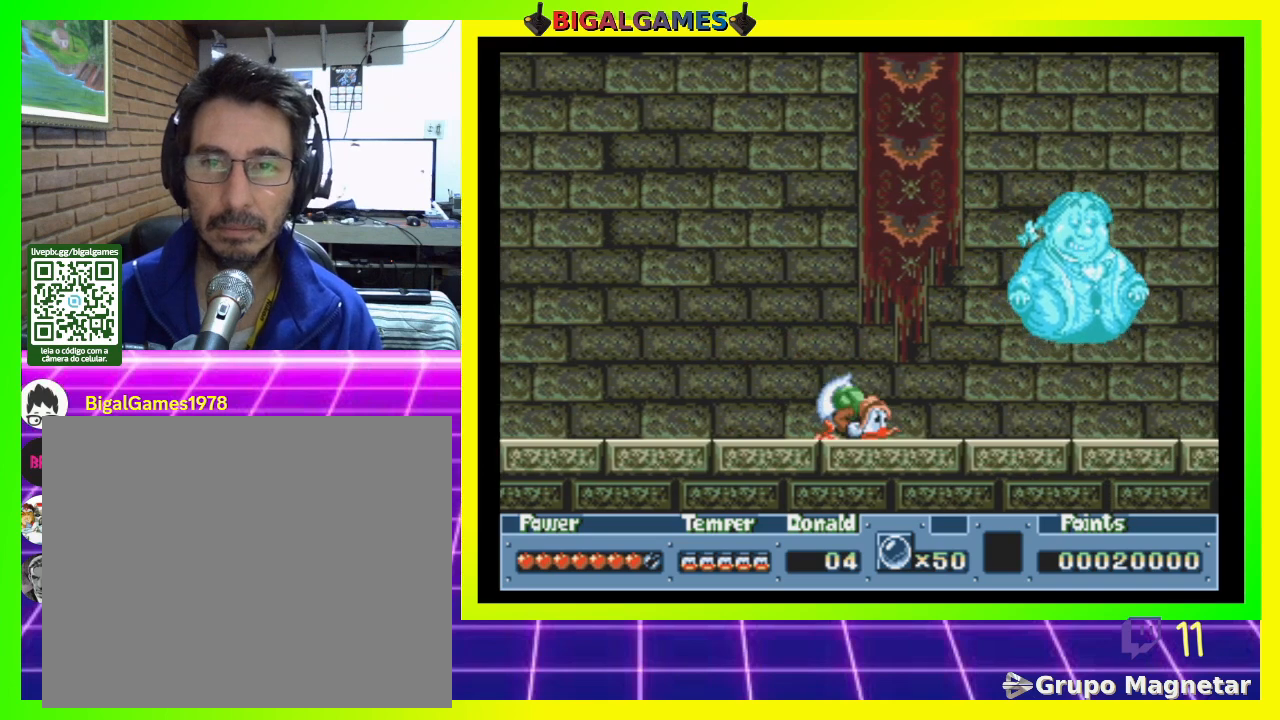
{"buttons": ["DPAD_DOWN"], "right_stick": "center", "events": []}
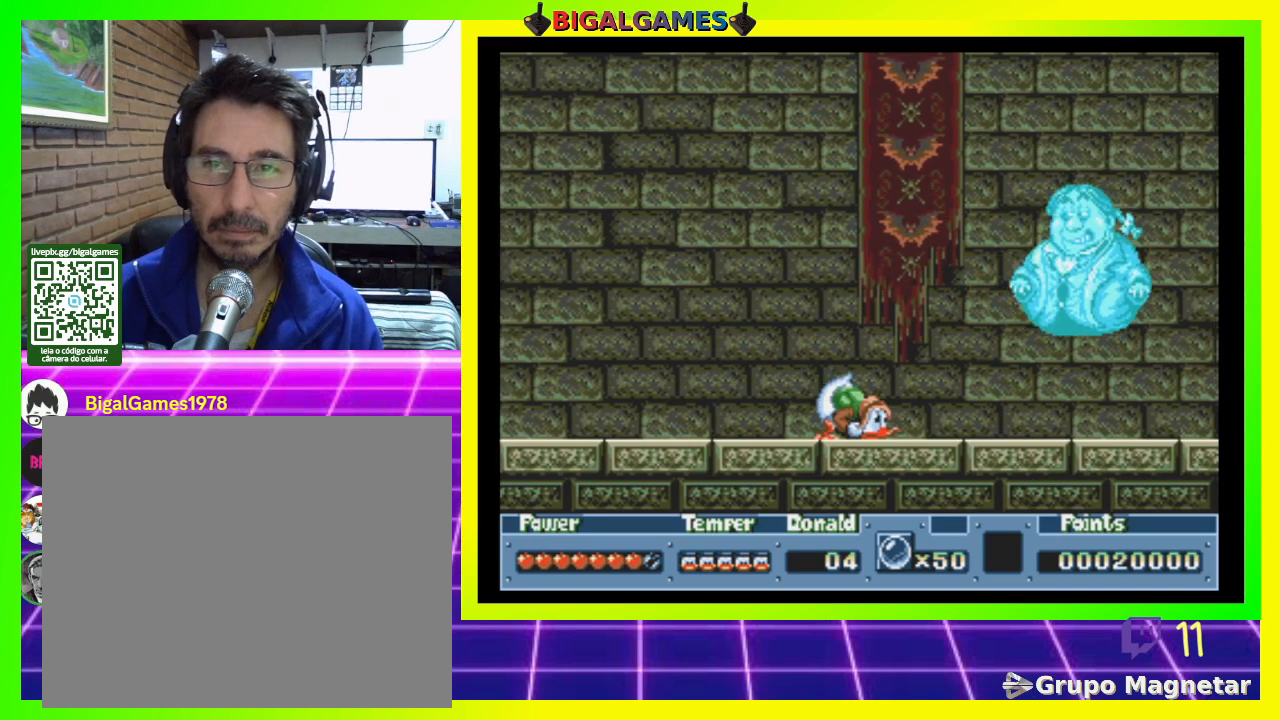
{"buttons": ["DPAD_DOWN"], "right_stick": "center", "events": []}
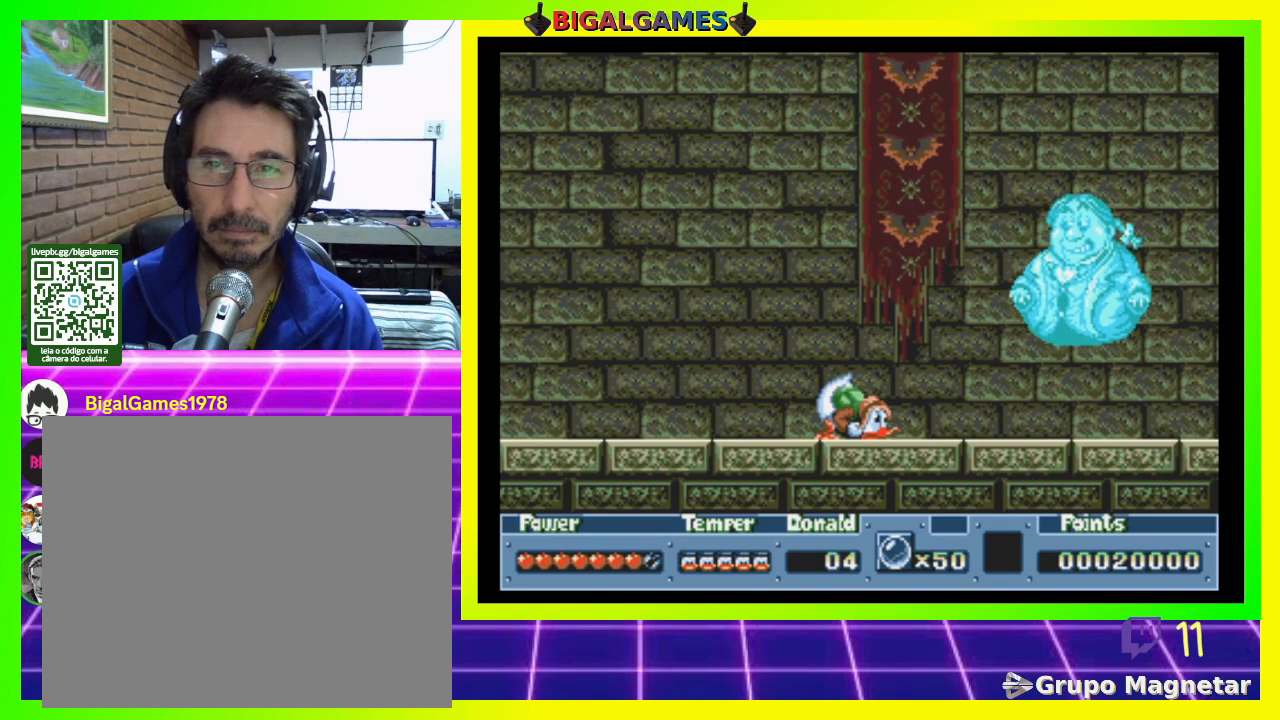
{"buttons": ["DPAD_DOWN"], "right_stick": "center", "events": []}
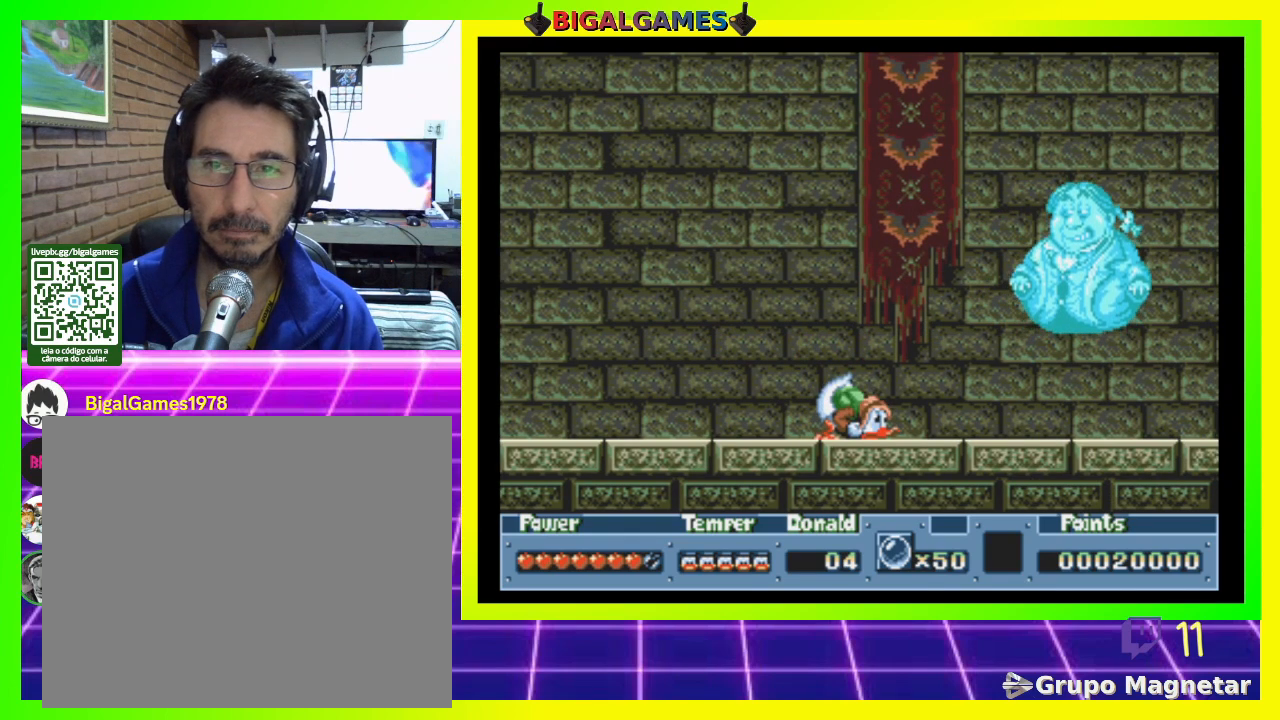
{"buttons": ["DPAD_DOWN"], "right_stick": "center", "events": []}
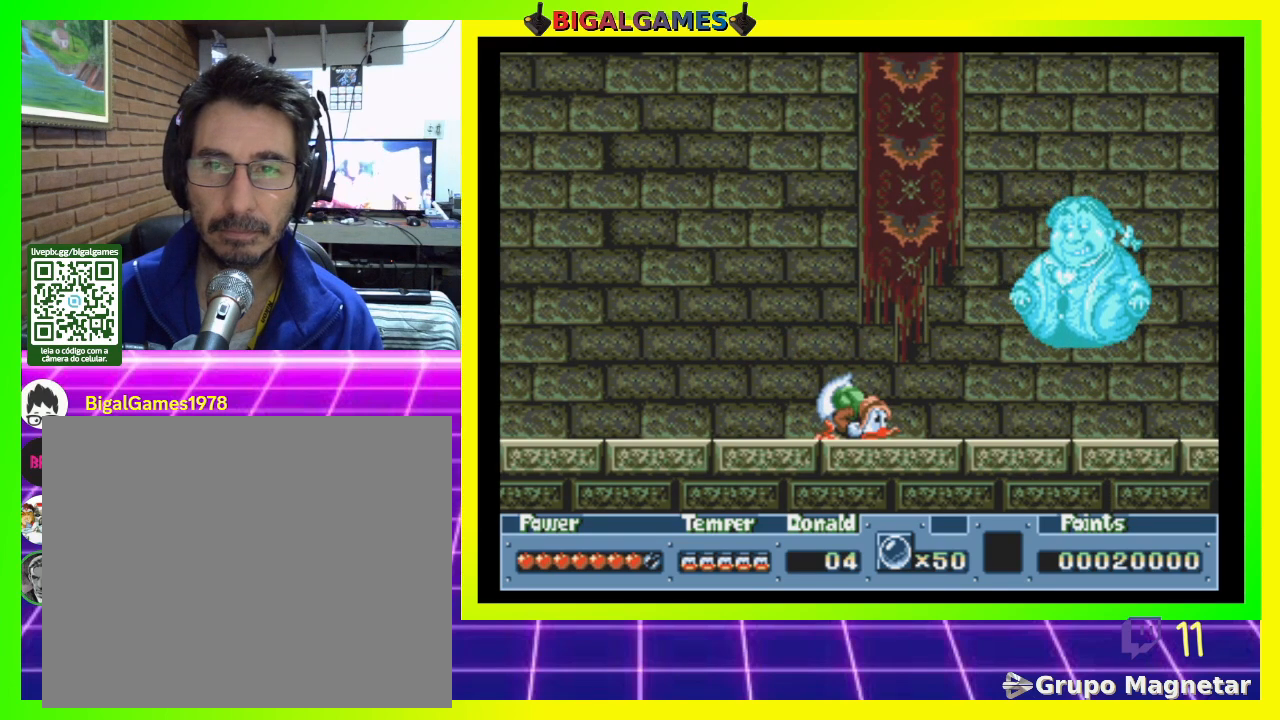
{"buttons": ["DPAD_DOWN"], "right_stick": "center", "events": []}
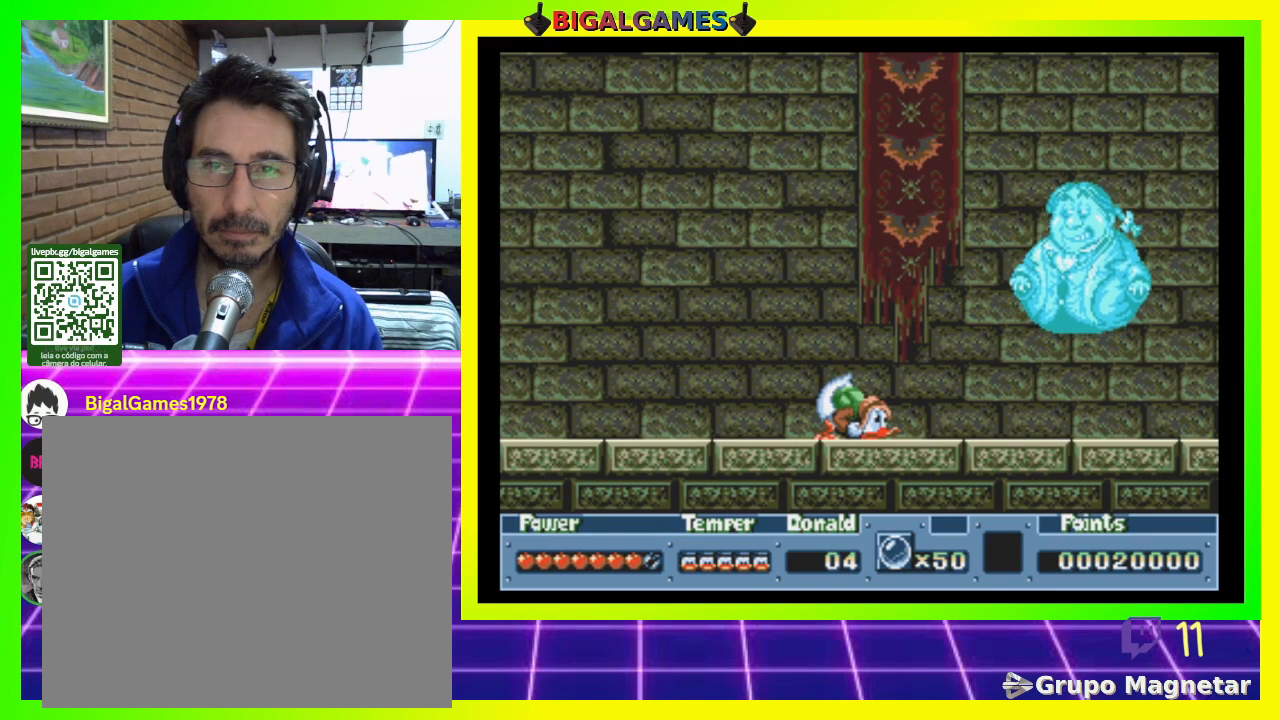
{"buttons": ["DPAD_DOWN"], "right_stick": "center", "events": []}
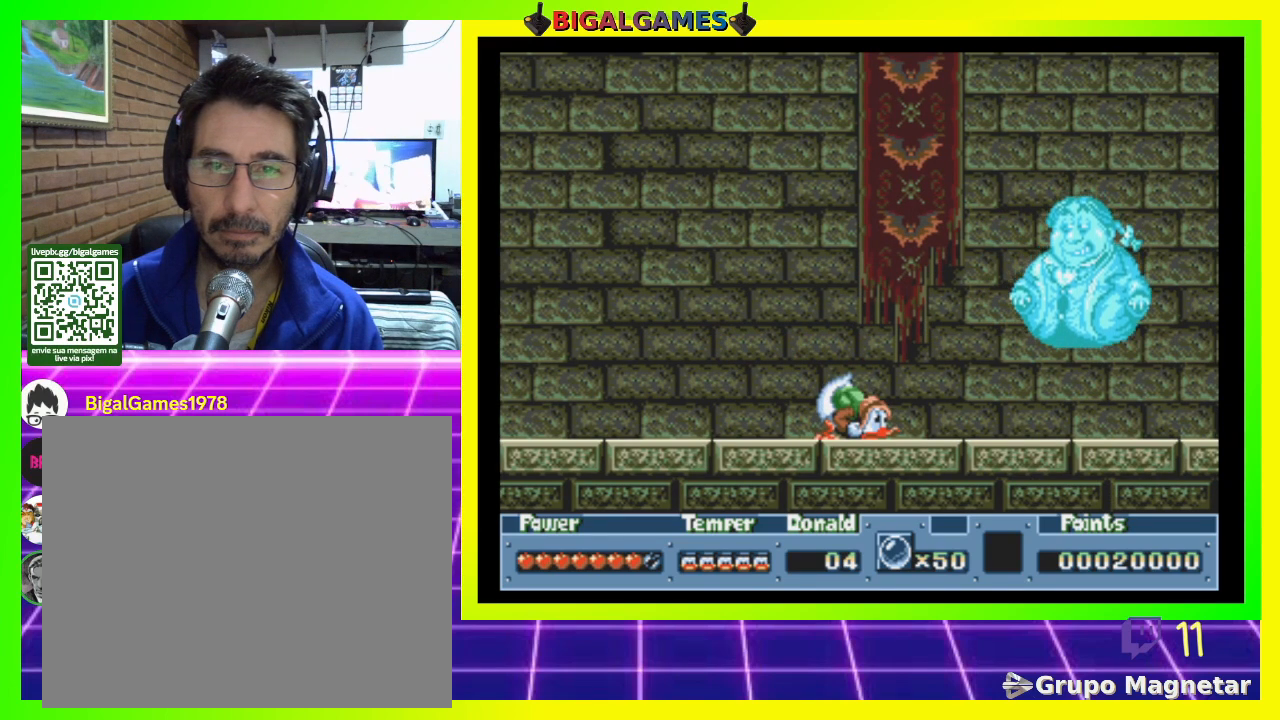
{"buttons": ["DPAD_DOWN"], "right_stick": "center", "events": []}
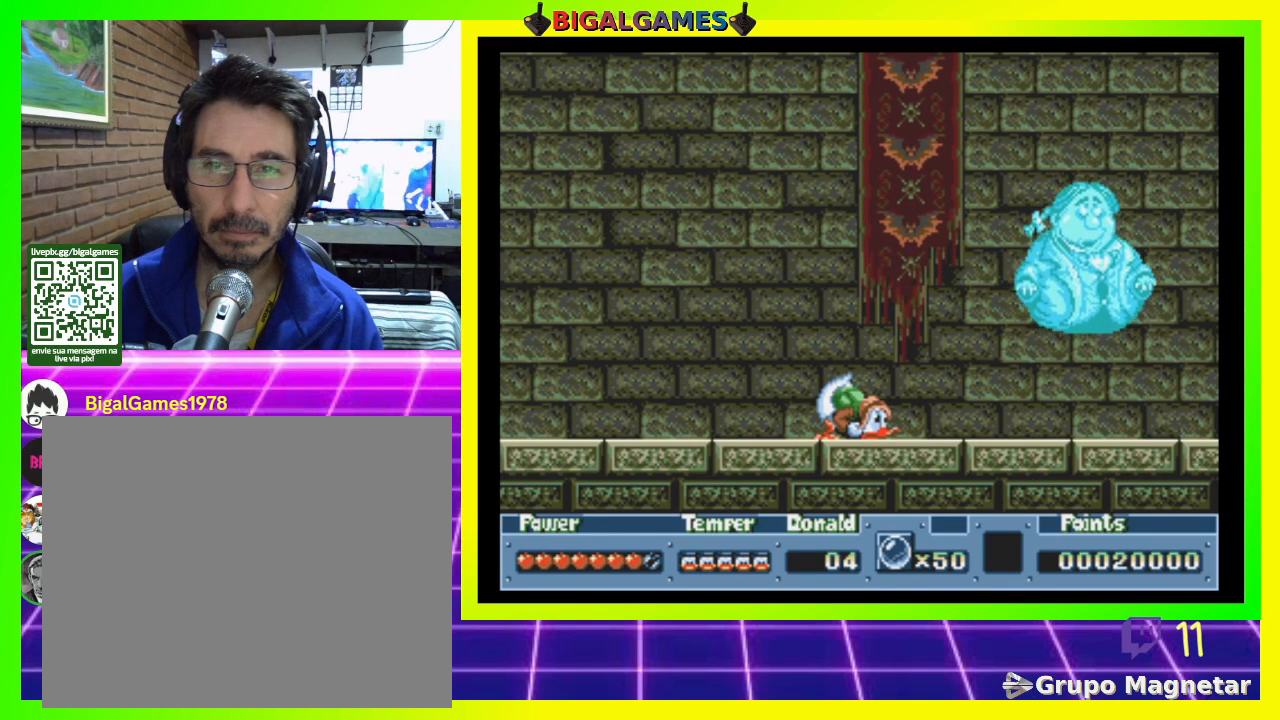
{"buttons": ["DPAD_RIGHT"], "right_stick": "center", "events": [[133, "DPAD_DOWN", "up"], [233, "DPAD_RIGHT", "down"]]}
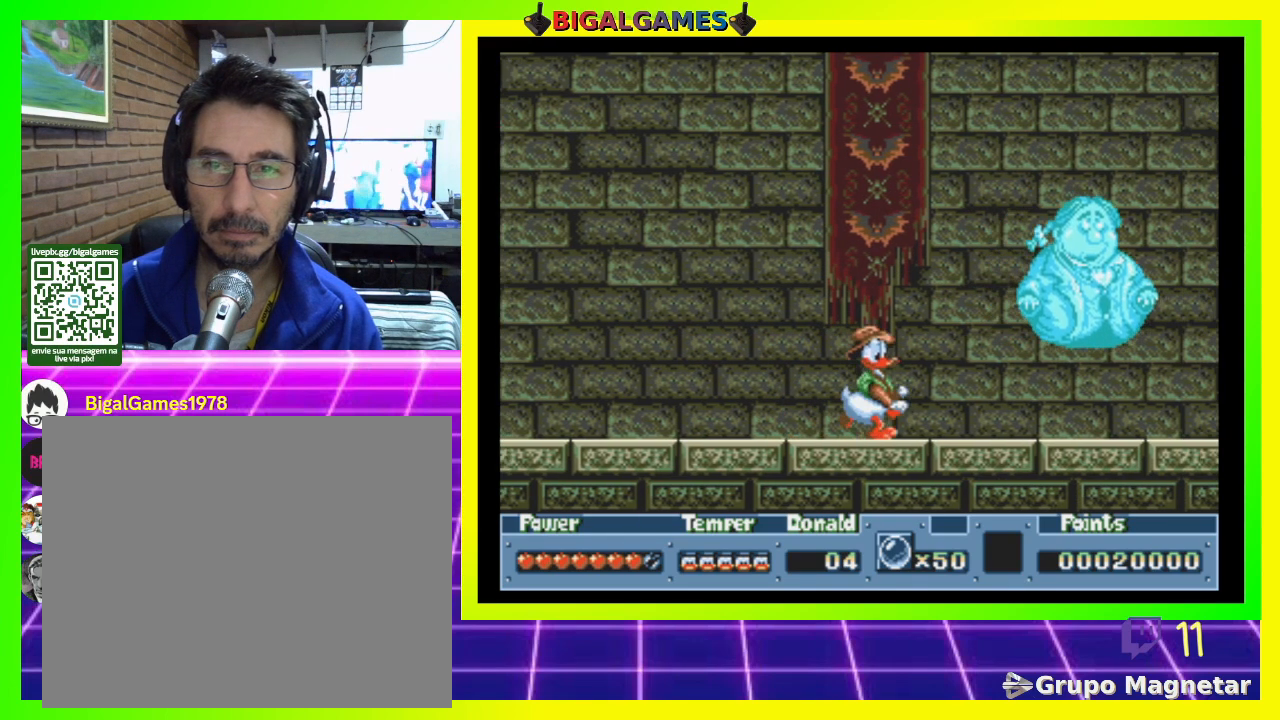
{"buttons": ["DPAD_RIGHT"], "right_stick": "center", "events": []}
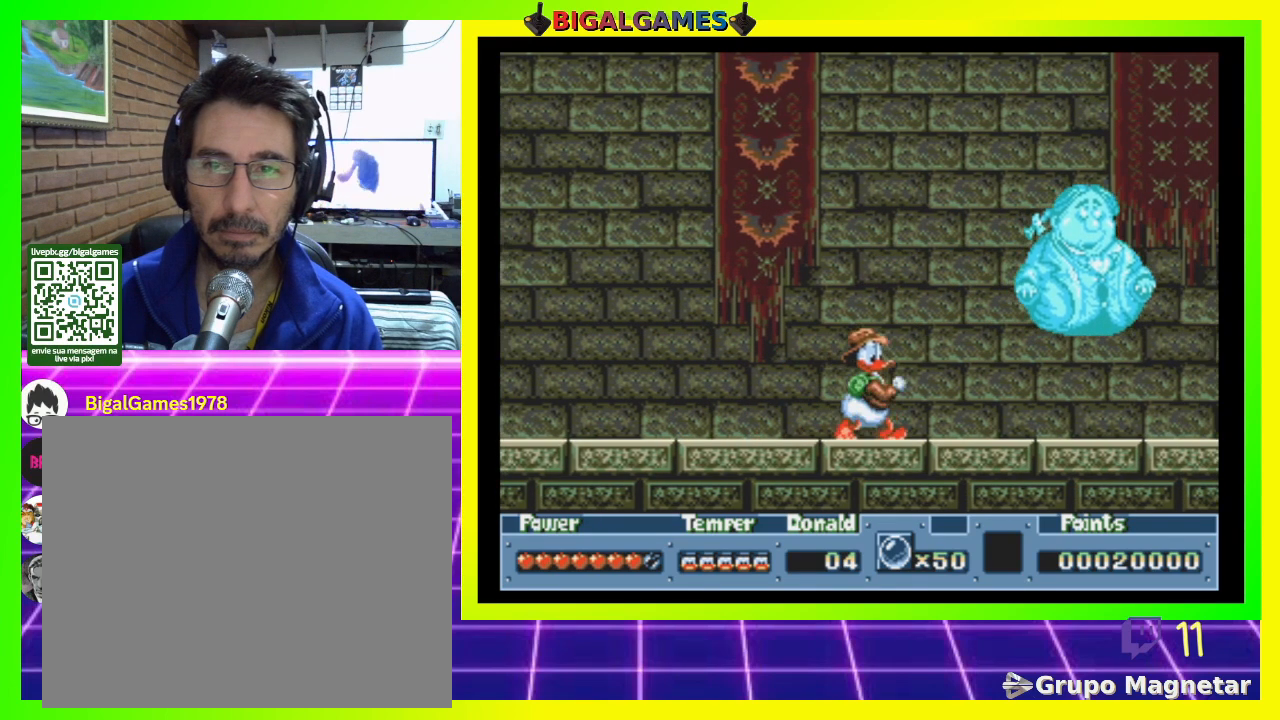
{"buttons": ["DPAD_RIGHT"], "right_stick": "center", "events": []}
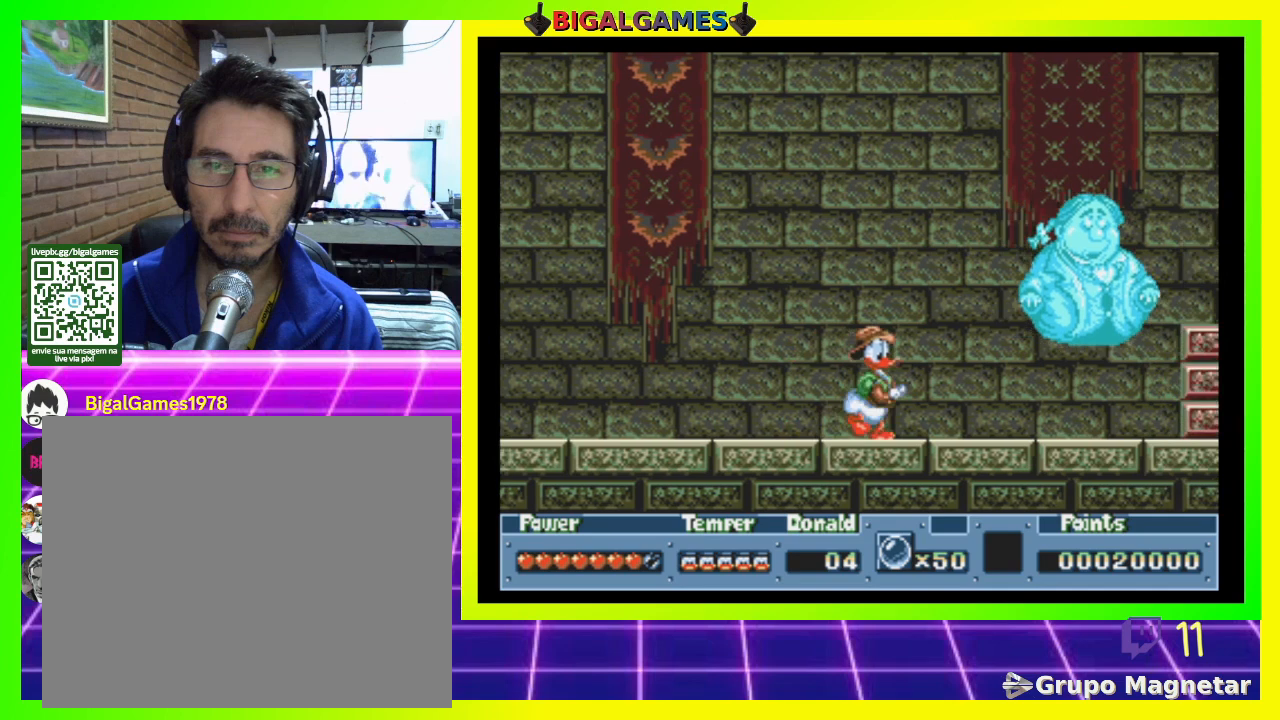
{"buttons": ["DPAD_RIGHT"], "right_stick": "center", "events": []}
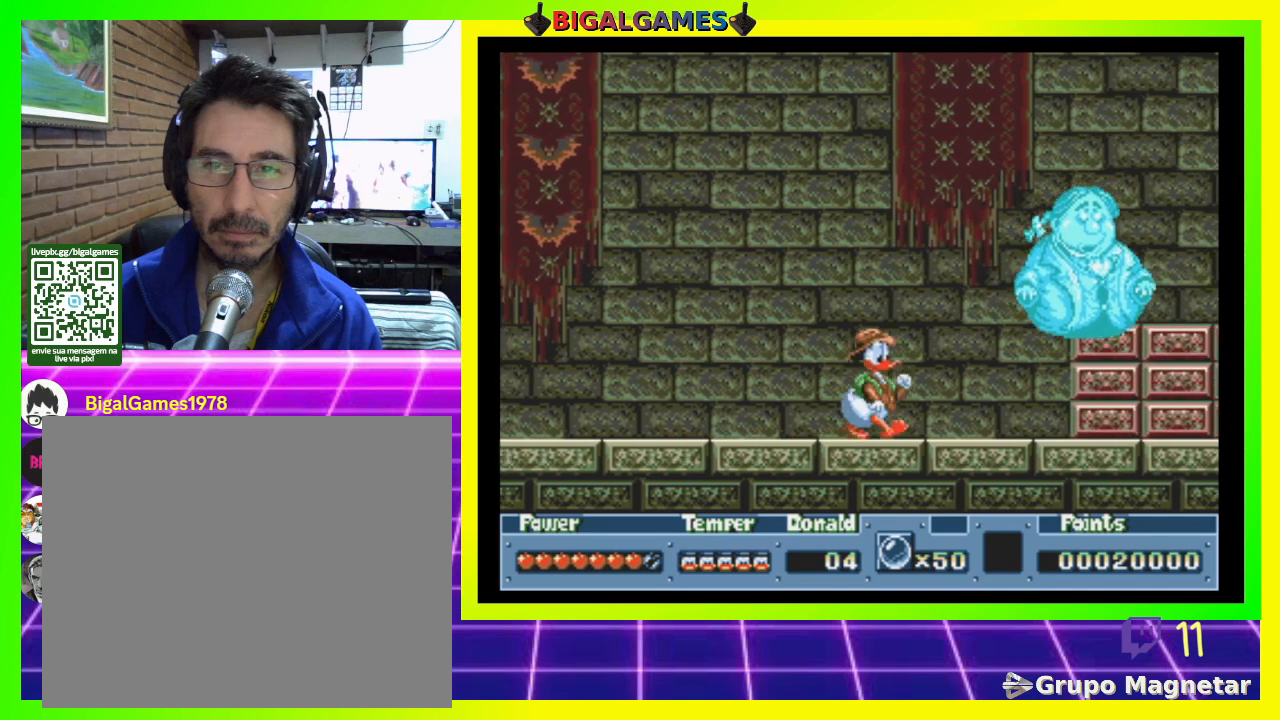
{"buttons": ["DPAD_RIGHT"], "right_stick": "center", "events": []}
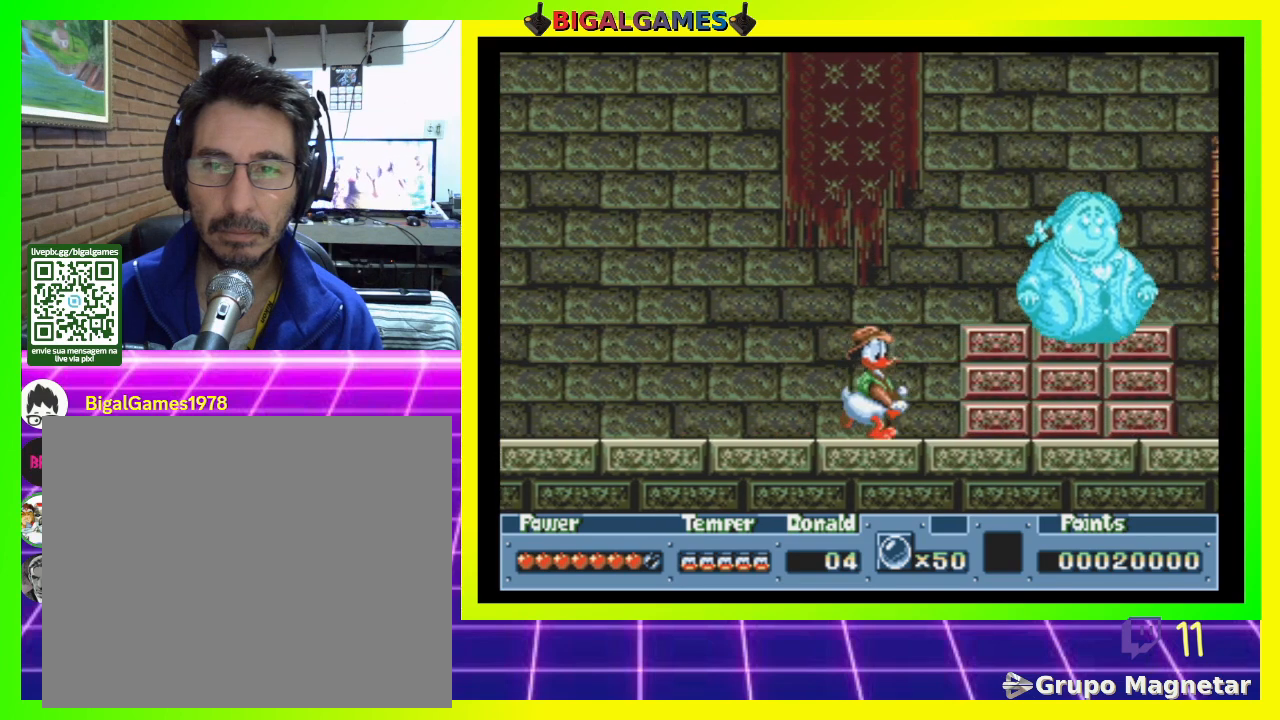
{"buttons": ["DPAD_RIGHT"], "right_stick": "center", "events": [[300, "CROSS", "down"], [433, "CROSS", "up"]]}
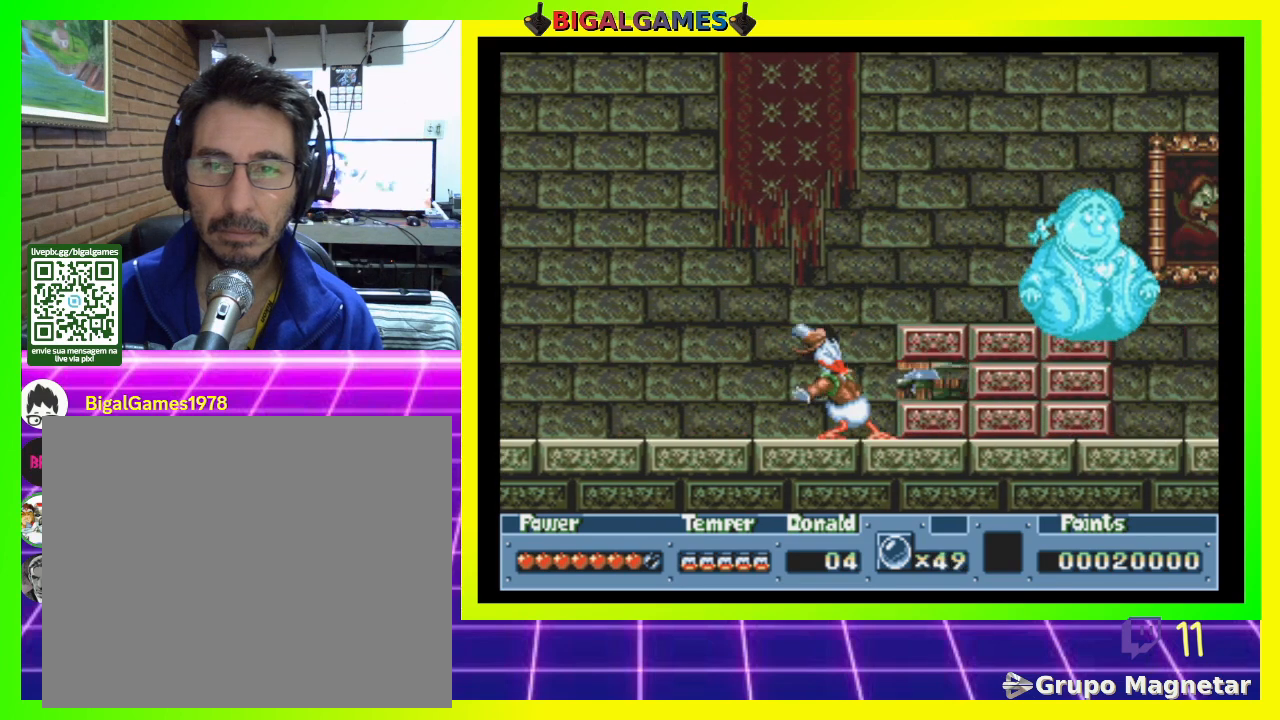
{"buttons": [], "right_stick": "center", "events": [[433, "DPAD_RIGHT", "up"]]}
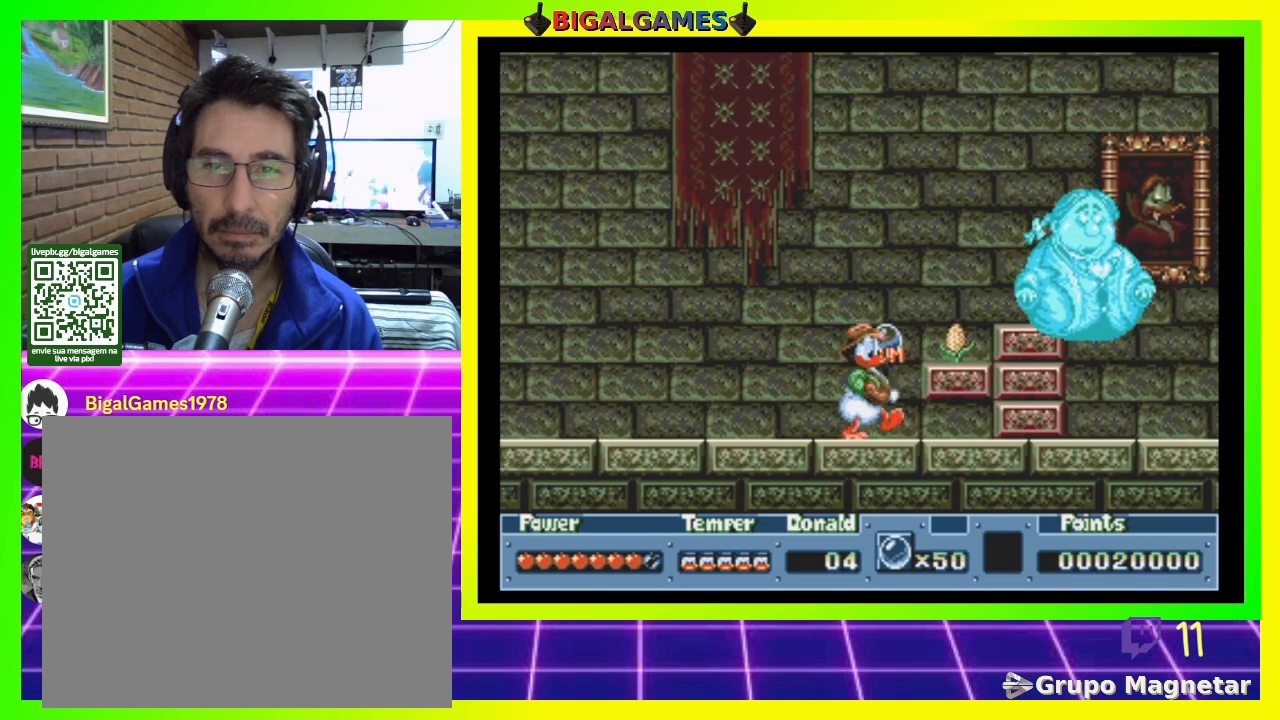
{"buttons": [], "right_stick": "center", "events": []}
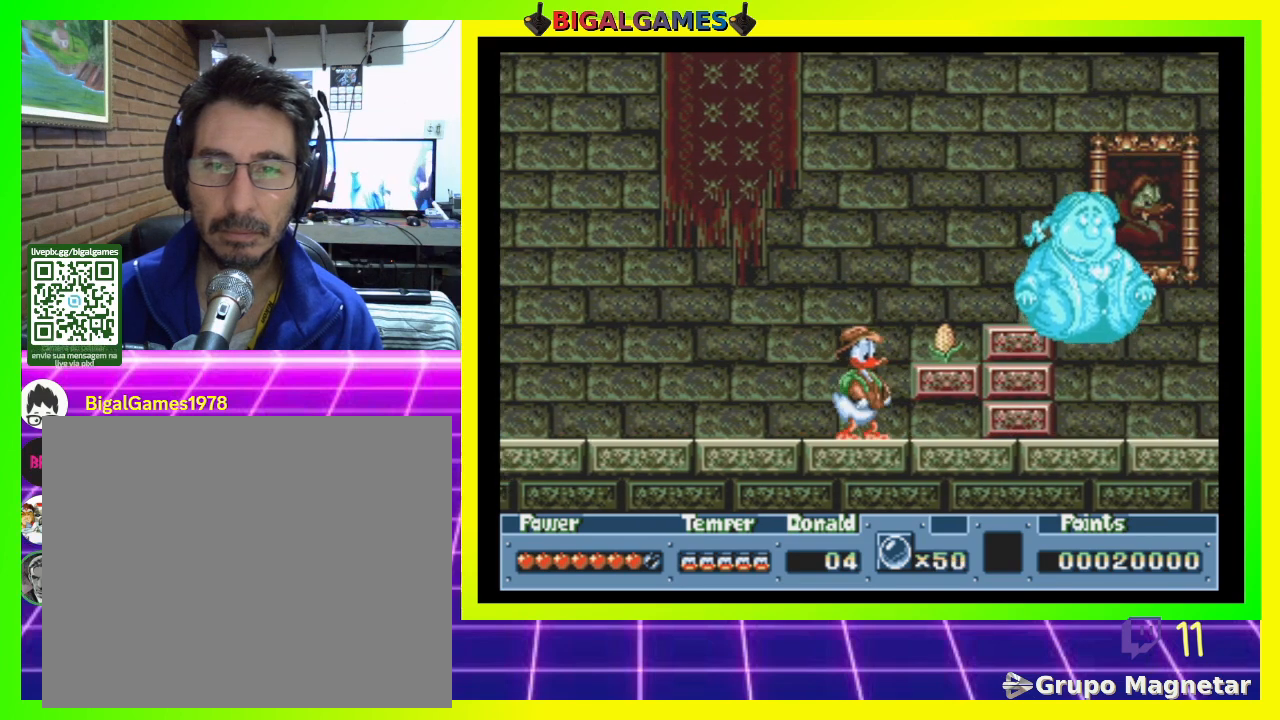
{"buttons": [], "right_stick": "center", "events": [[100, "DPAD_RIGHT", "down"], [267, "CIRCLE", "down"], [300, "CIRCLE", "up"], [300, "DPAD_RIGHT", "up"]]}
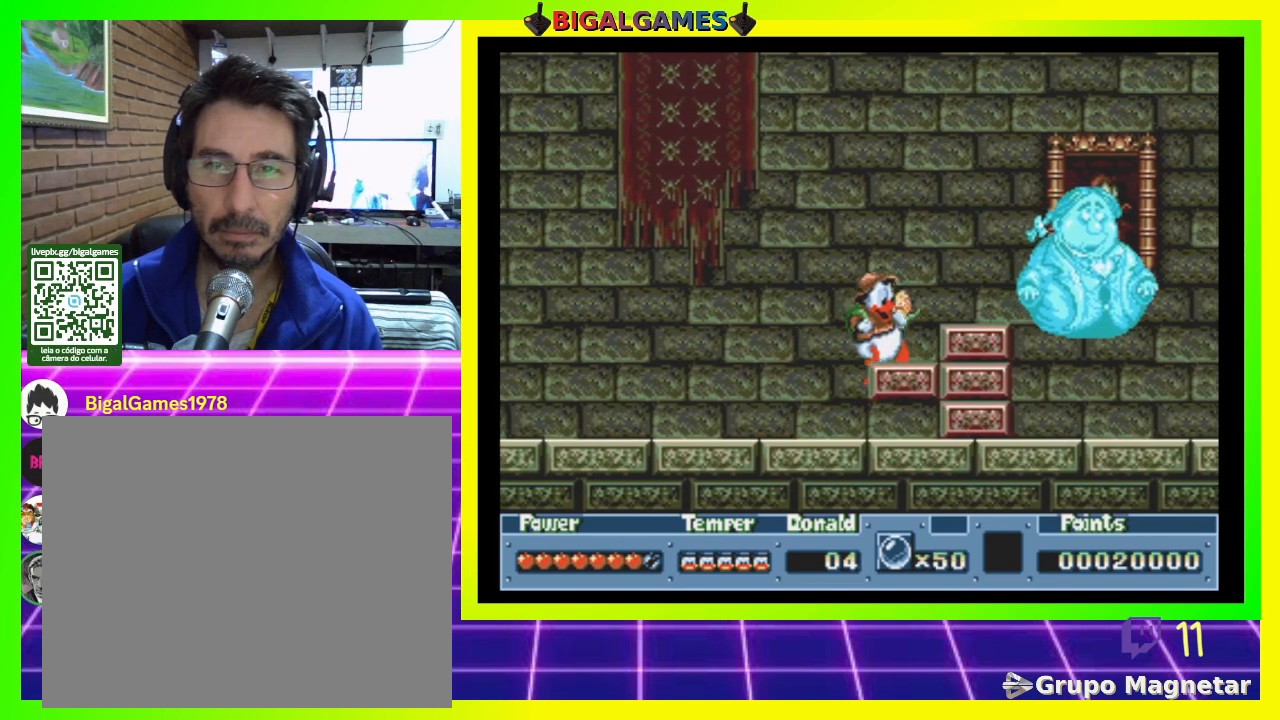
{"buttons": ["DPAD_DOWN"], "right_stick": "center", "events": [[200, "DPAD_DOWN", "down"]]}
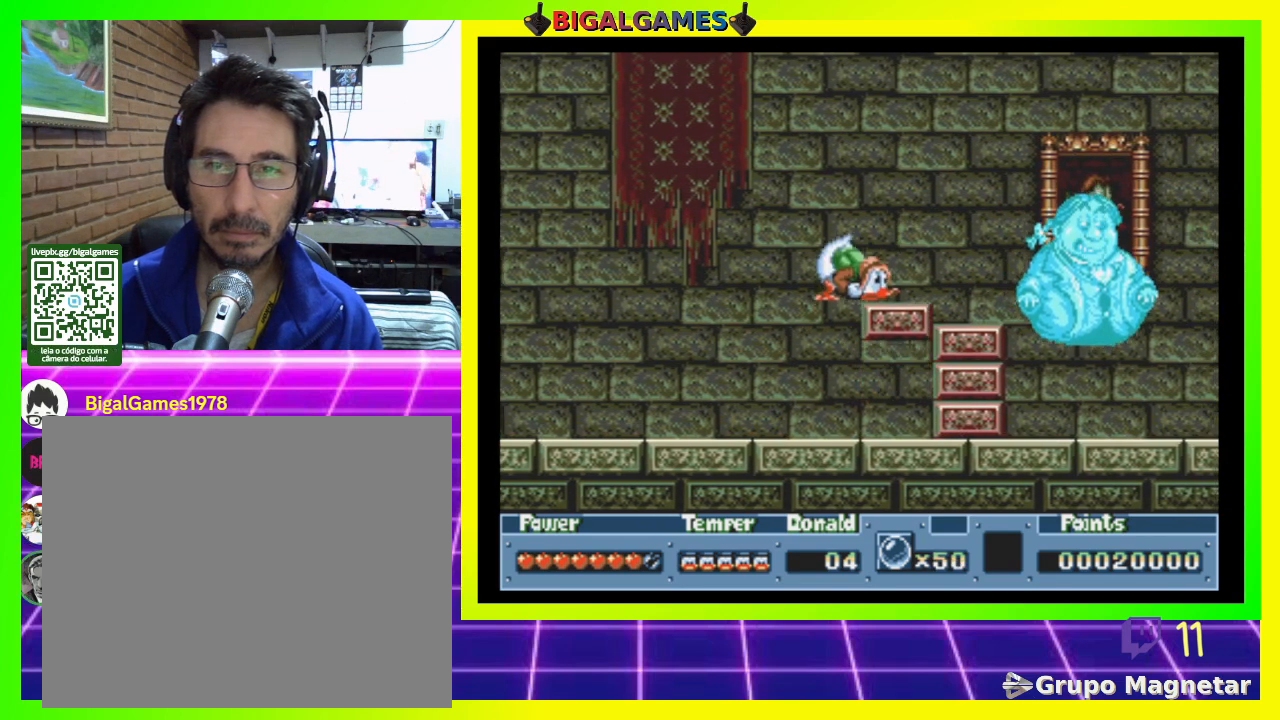
{"buttons": ["DPAD_DOWN"], "right_stick": "center", "events": []}
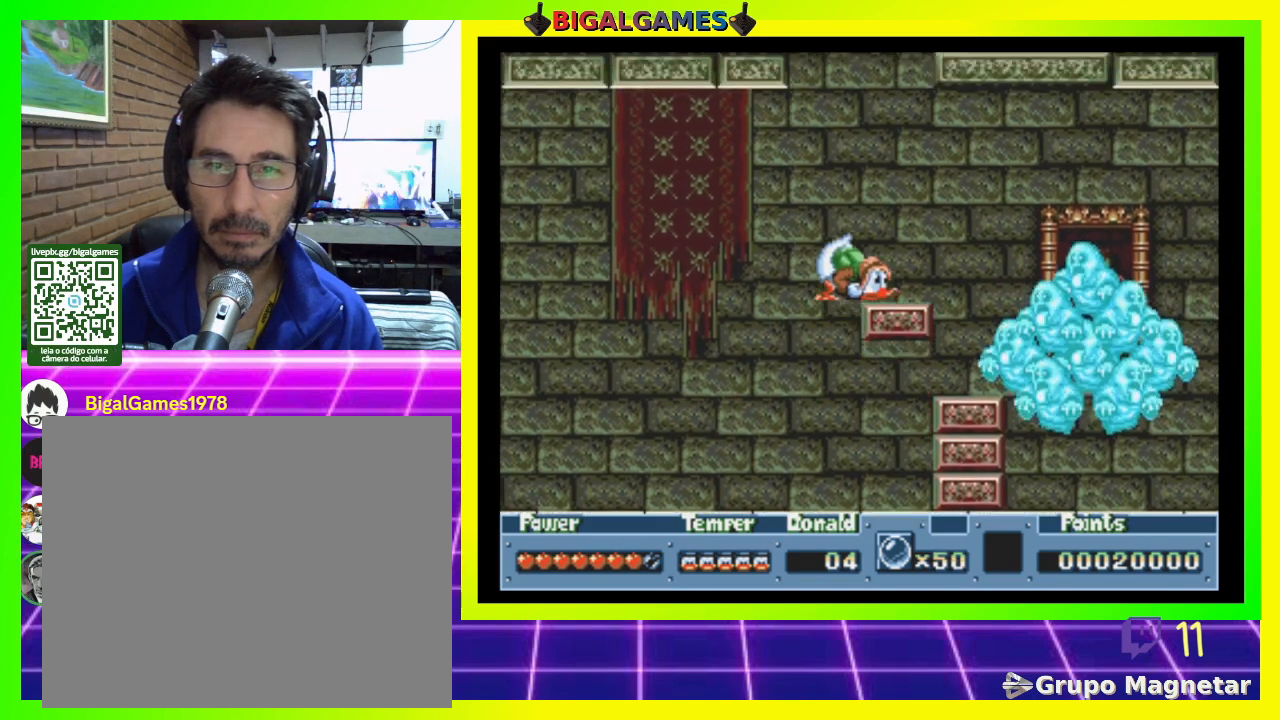
{"buttons": ["DPAD_DOWN"], "right_stick": "center", "events": []}
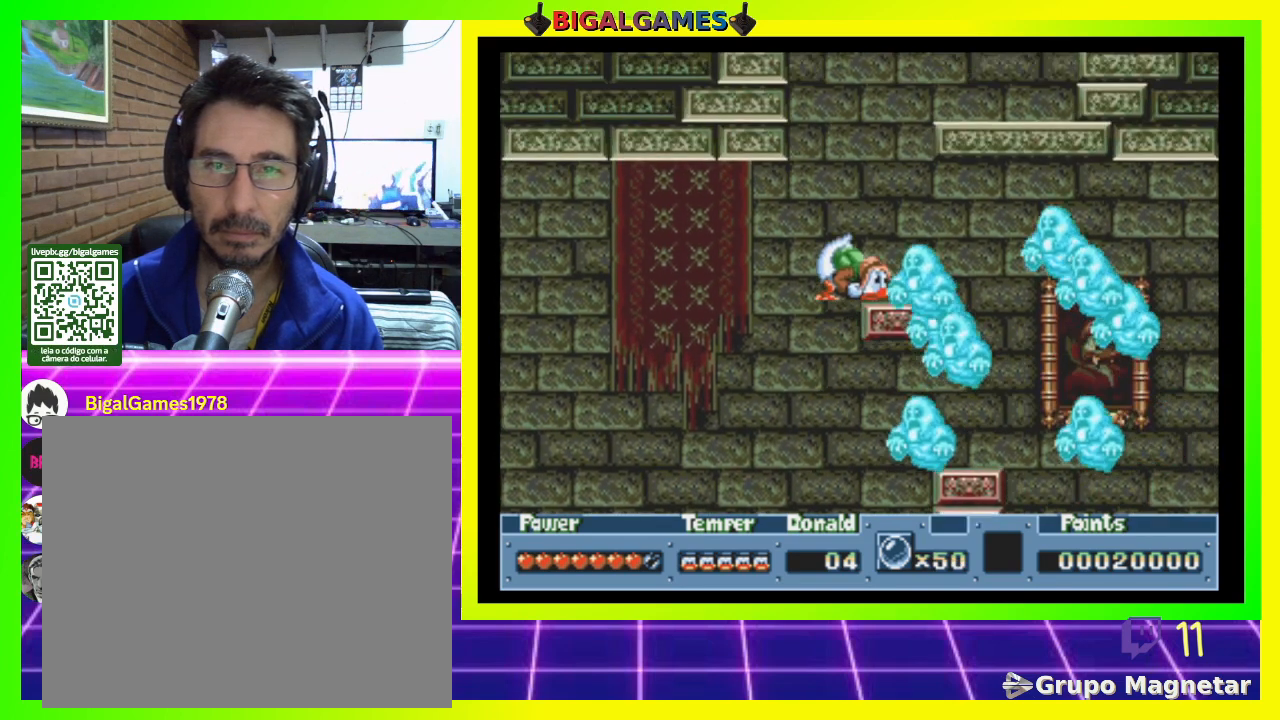
{"buttons": ["DPAD_DOWN"], "right_stick": "center", "events": []}
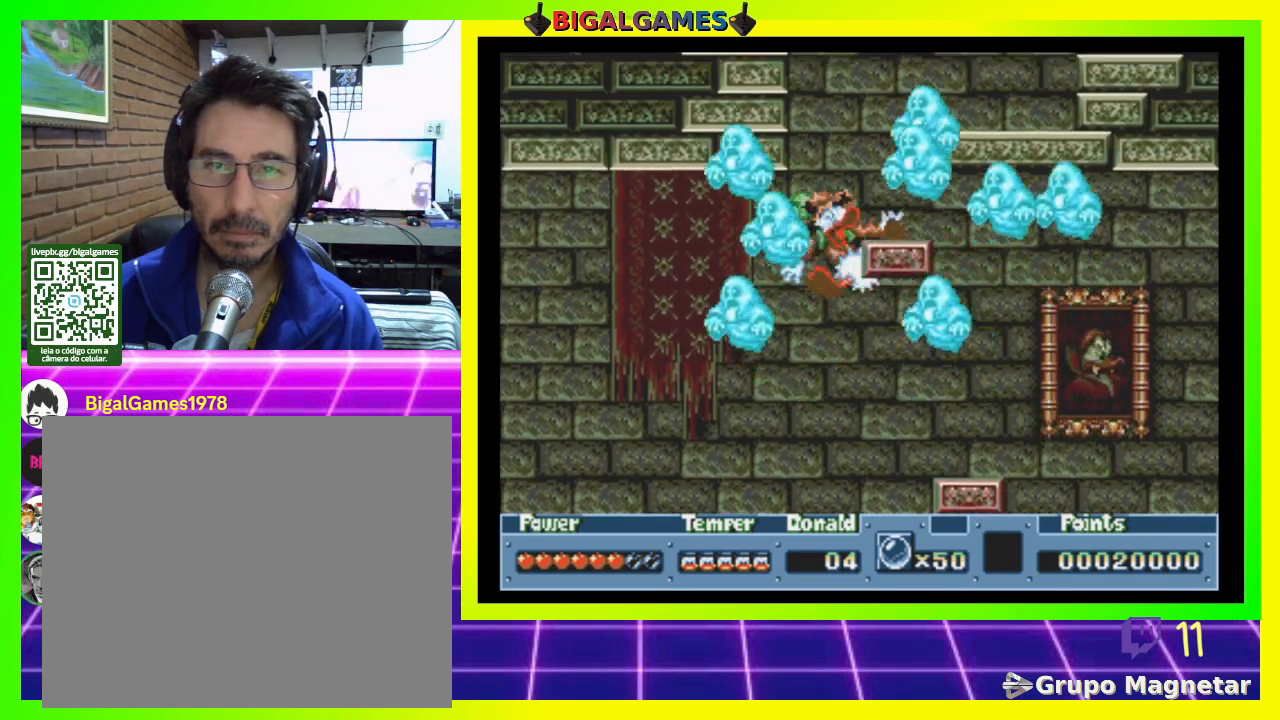
{"buttons": ["DPAD_DOWN"], "right_stick": "center", "events": []}
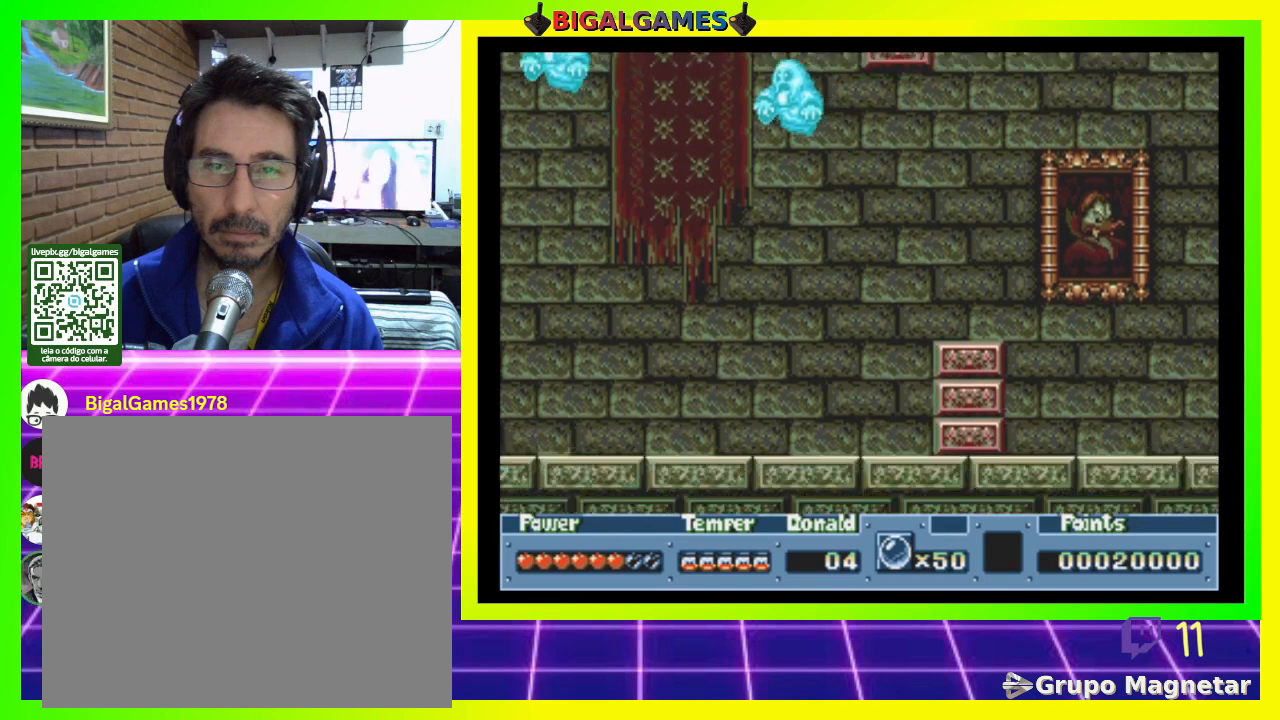
{"buttons": ["DPAD_DOWN"], "right_stick": "center", "events": []}
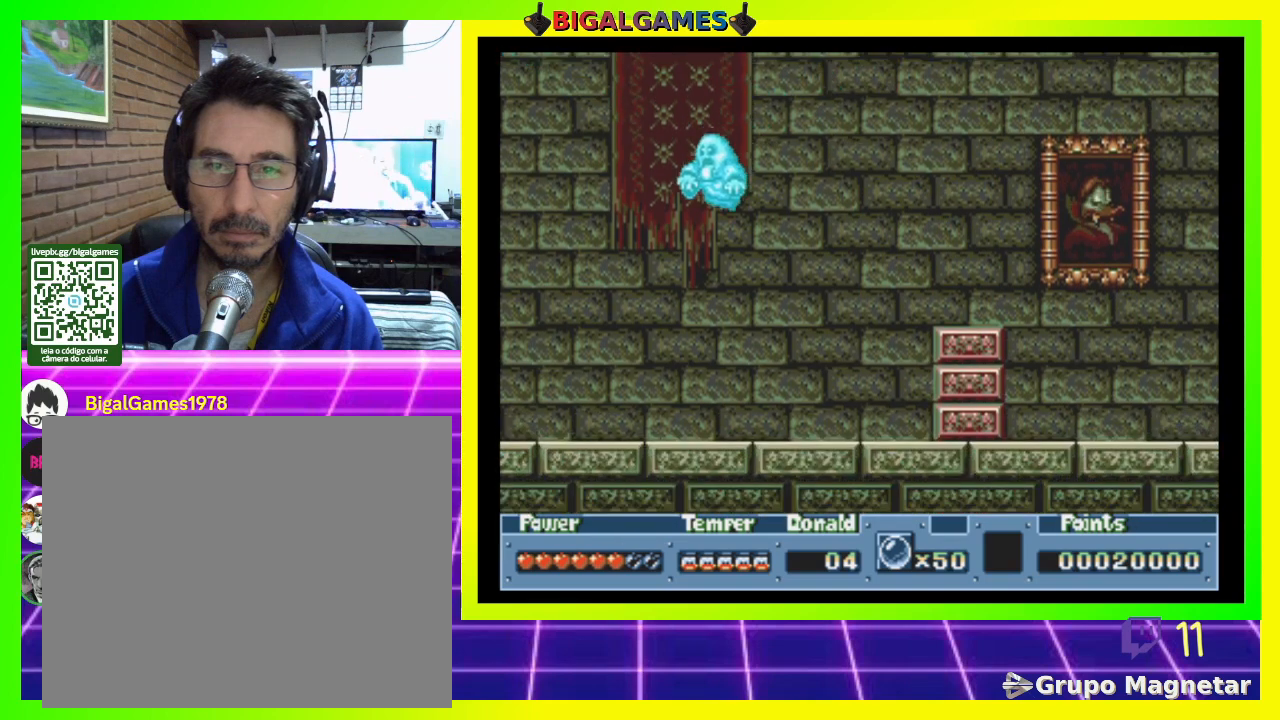
{"buttons": [], "right_stick": "center", "events": [[400, "CROSS", "down"], [400, "DPAD_DOWN", "up"], [500, "CROSS", "up"]]}
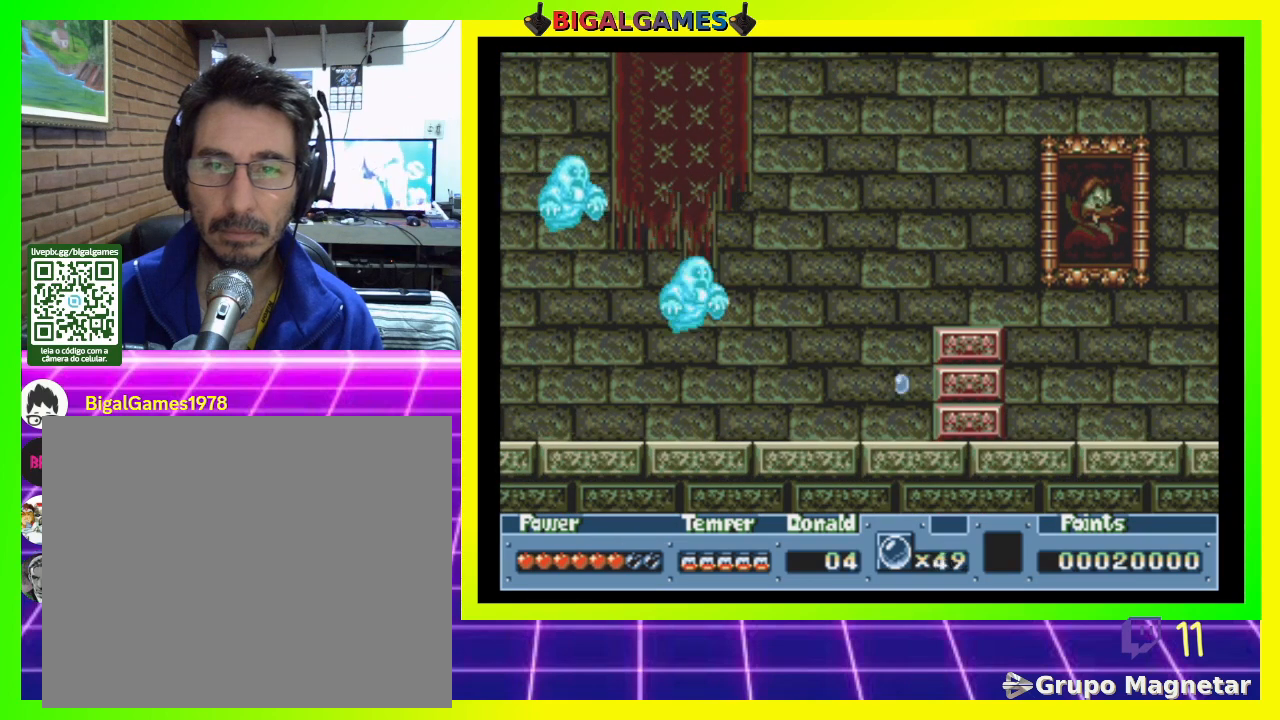
{"buttons": ["DPAD_DOWN"], "right_stick": "center", "events": [[333, "DPAD_DOWN", "down"]]}
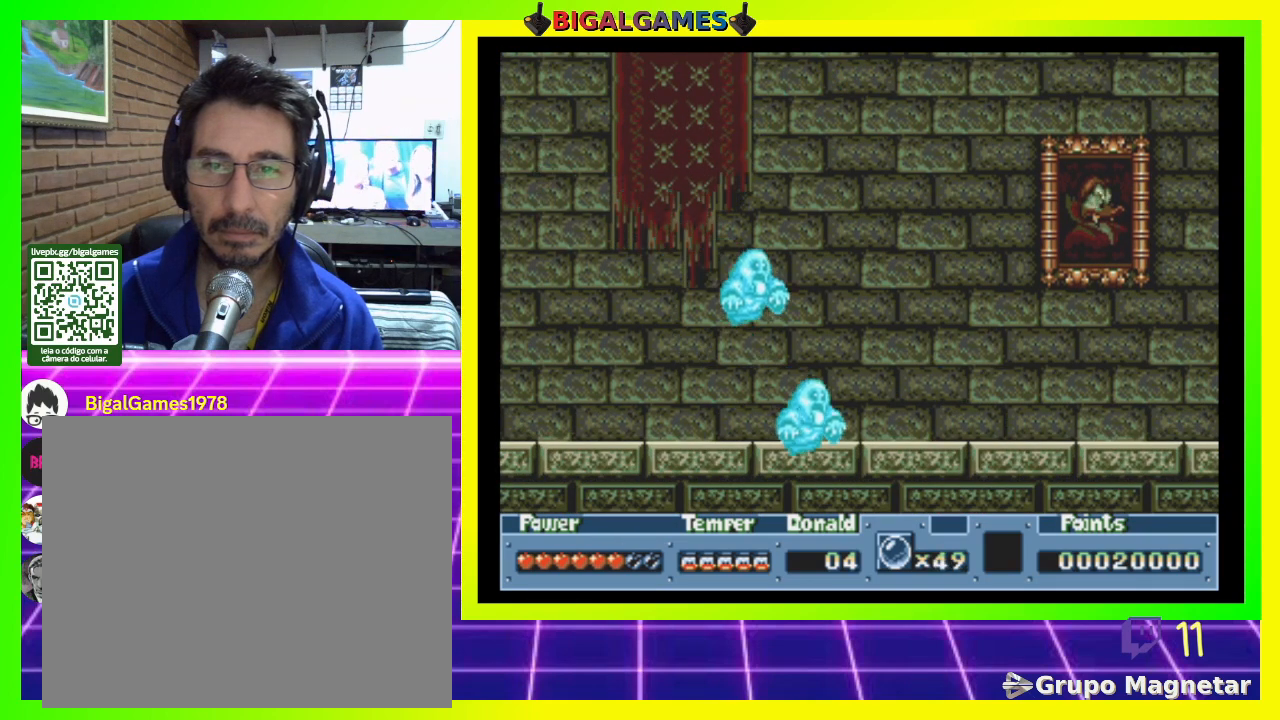
{"buttons": ["DPAD_DOWN"], "right_stick": "center", "events": []}